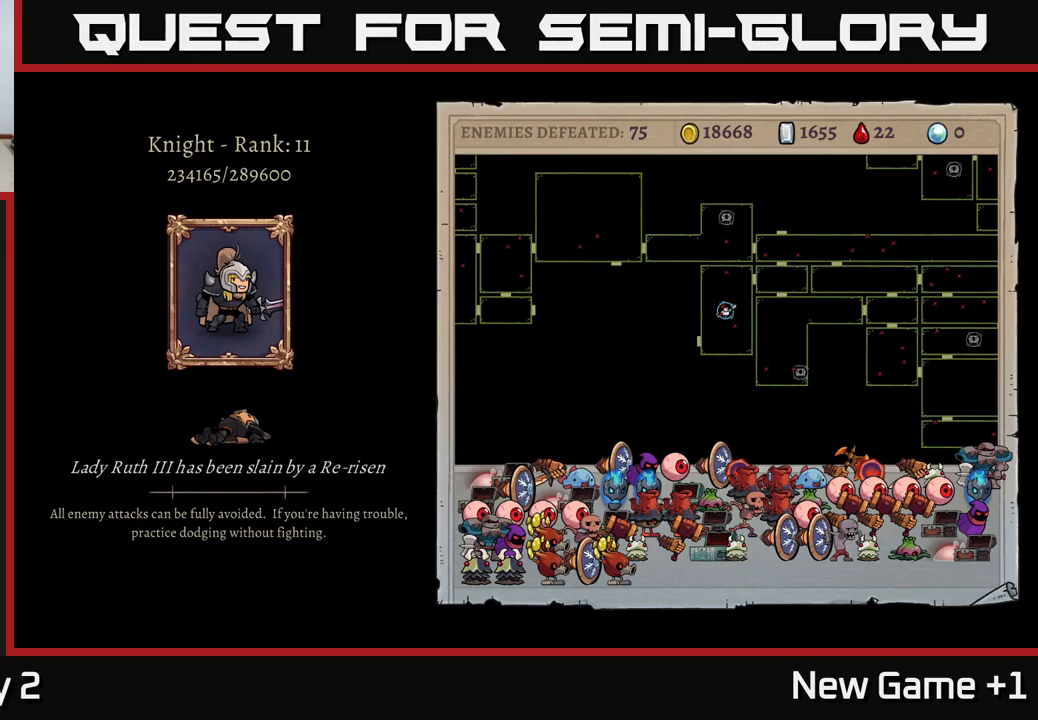
Gameplay with a controller (Xbox layout); each line is a JSON object with the inputs held at the frame after it. "events" lists button and stick changes between this image and that frame as [ms after this image, input, new state], when the widget could be followed in between.
{"buttons": [], "left_stick": "center", "right_stick": "center", "events": [[317, "A", "down"], [467, "A", "up"]]}
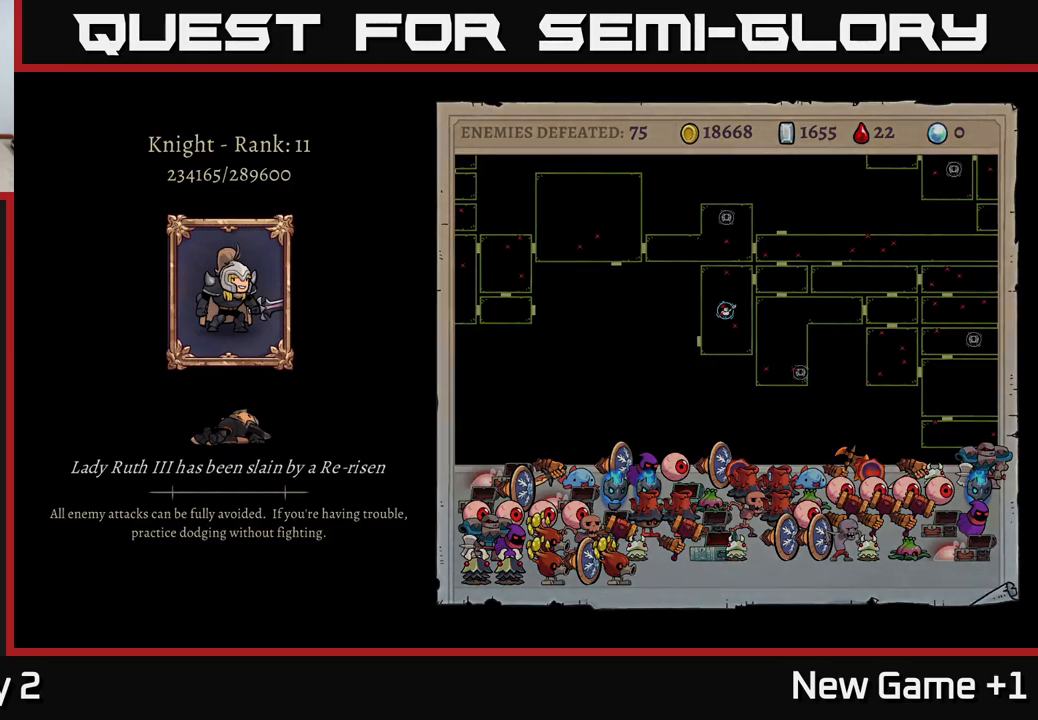
{"buttons": ["A"], "left_stick": "center", "right_stick": "center", "events": [[133, "A", "down"]]}
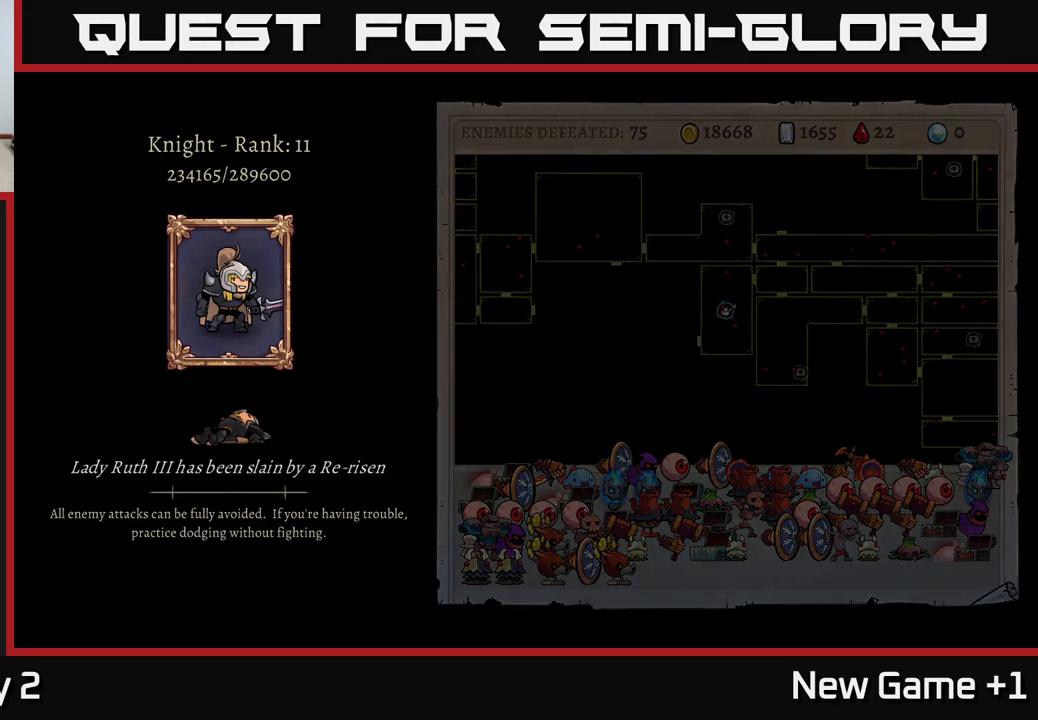
{"buttons": [], "left_stick": "center", "right_stick": "center", "events": [[34, "A", "up"]]}
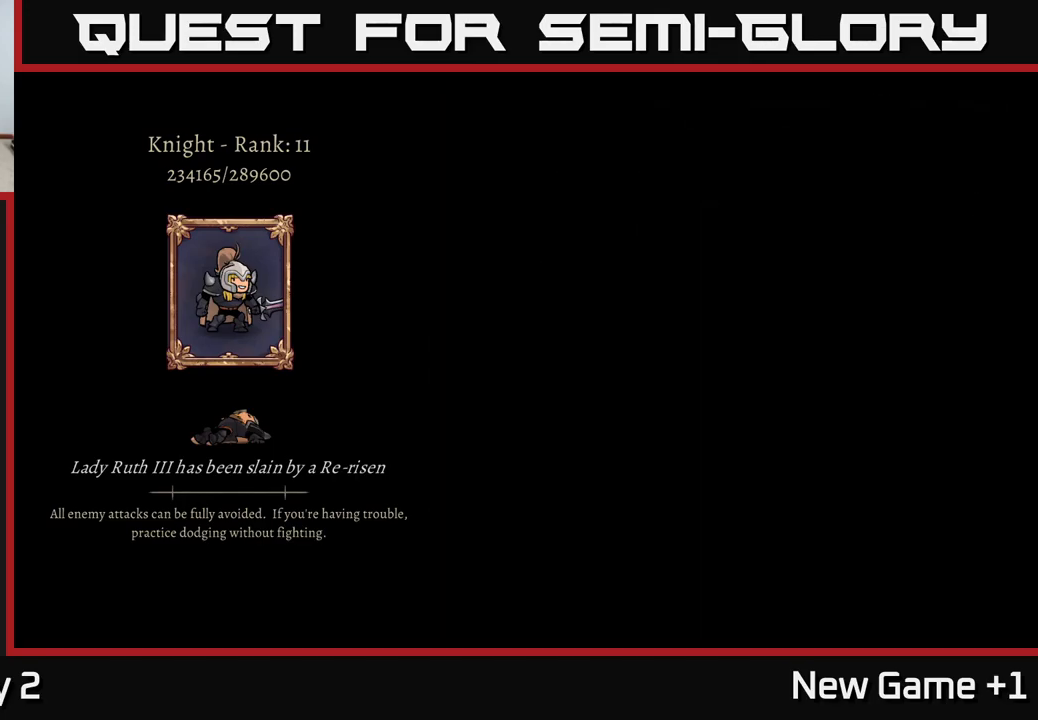
{"buttons": [], "left_stick": "center", "right_stick": "center", "events": []}
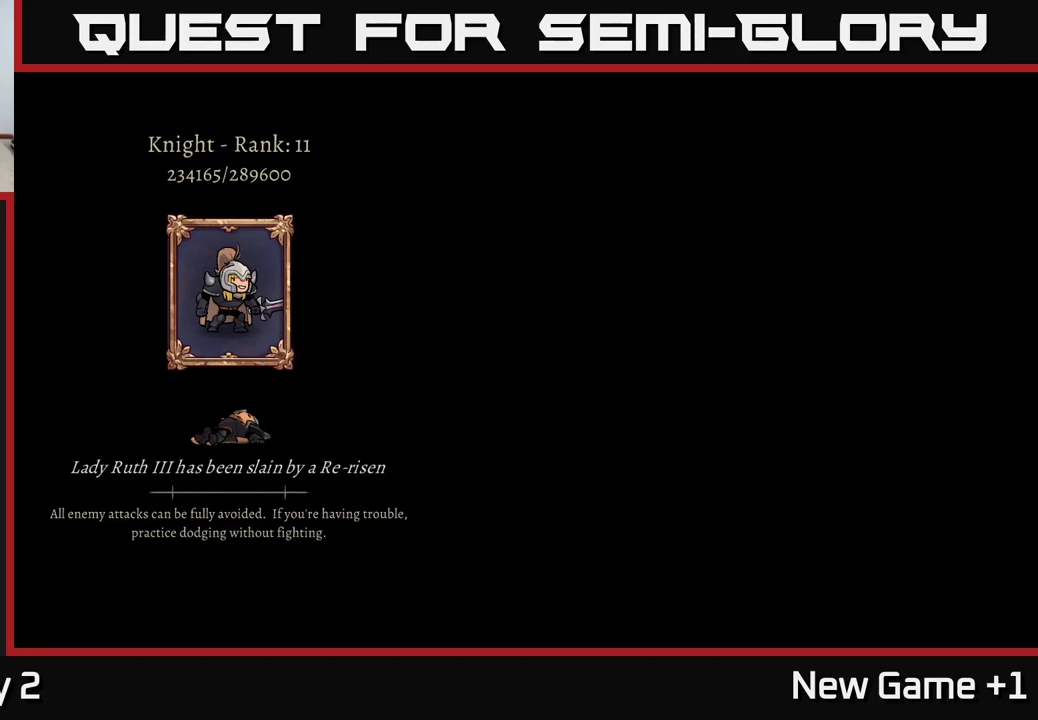
{"buttons": ["A"], "left_stick": "center", "right_stick": "center", "events": [[400, "A", "down"]]}
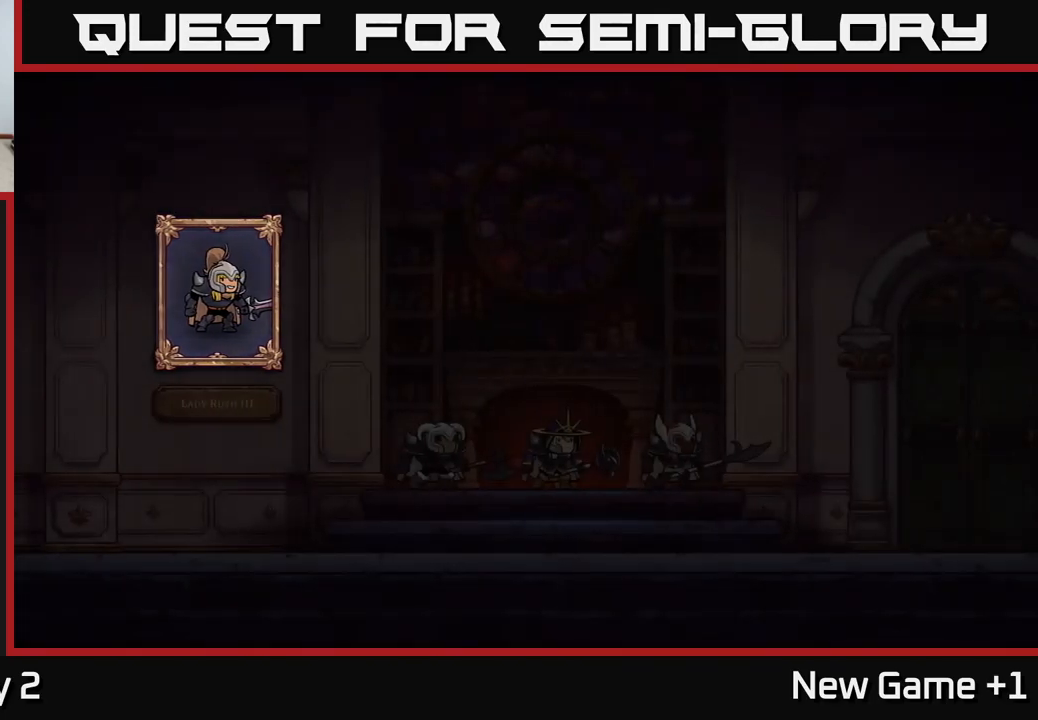
{"buttons": [], "left_stick": "center", "right_stick": "center", "events": [[267, "A", "up"]]}
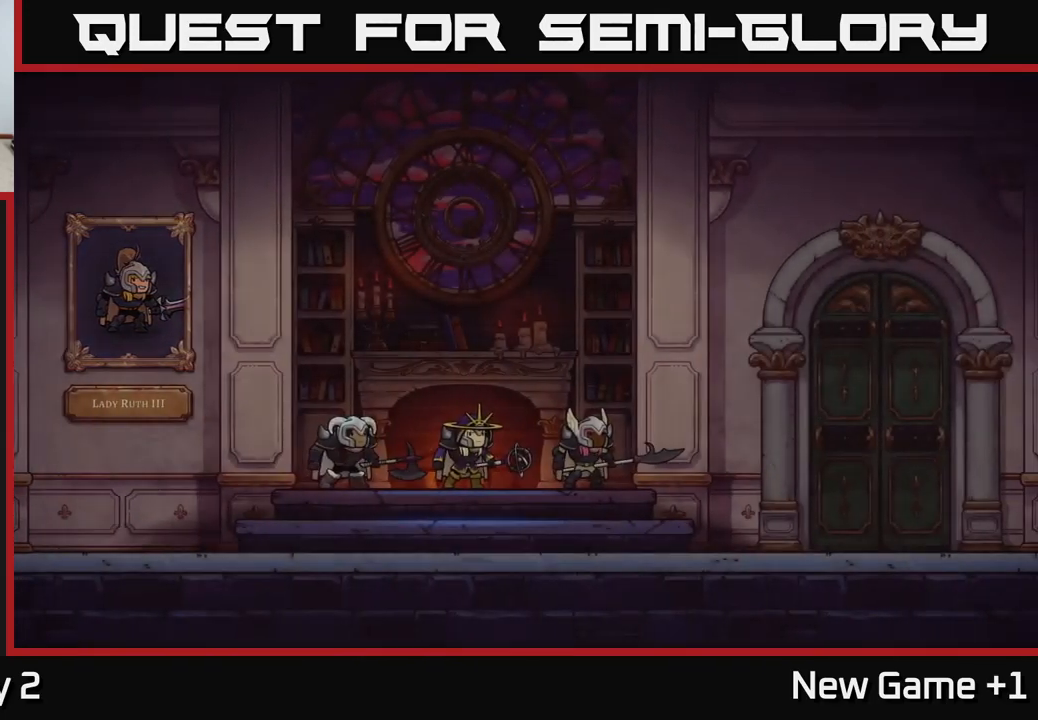
{"buttons": [], "left_stick": "center", "right_stick": "center", "events": []}
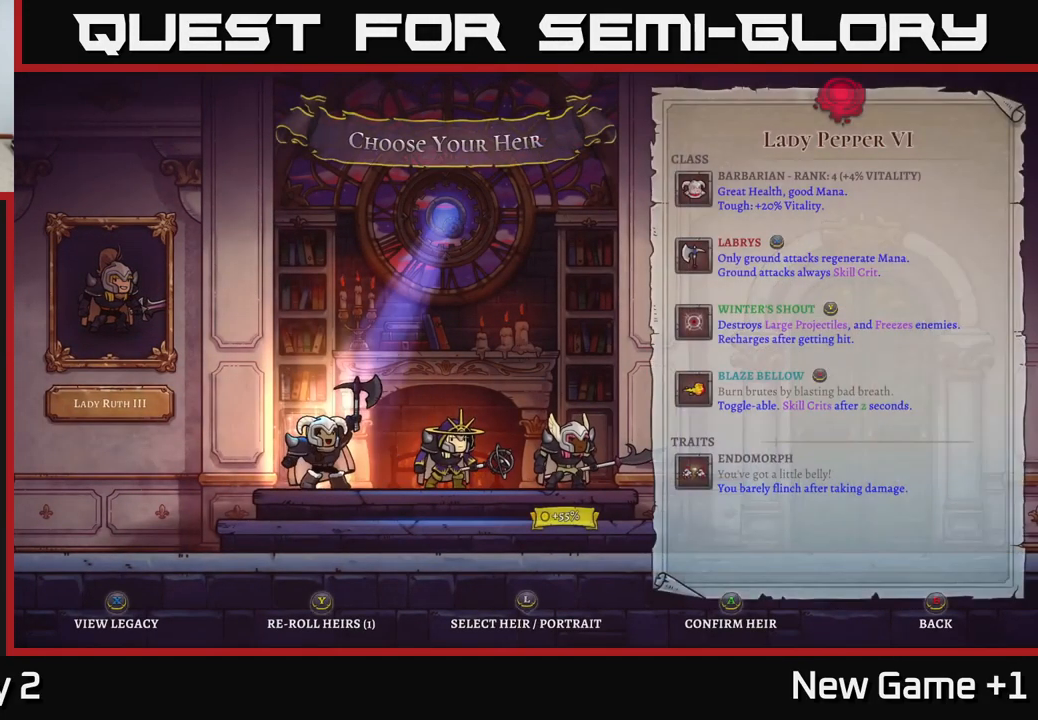
{"buttons": [], "left_stick": "center", "right_stick": "center", "events": [[84, "left_stick", "right"], [267, "left_stick", "center"], [350, "left_stick", "right"], [500, "left_stick", "center"]]}
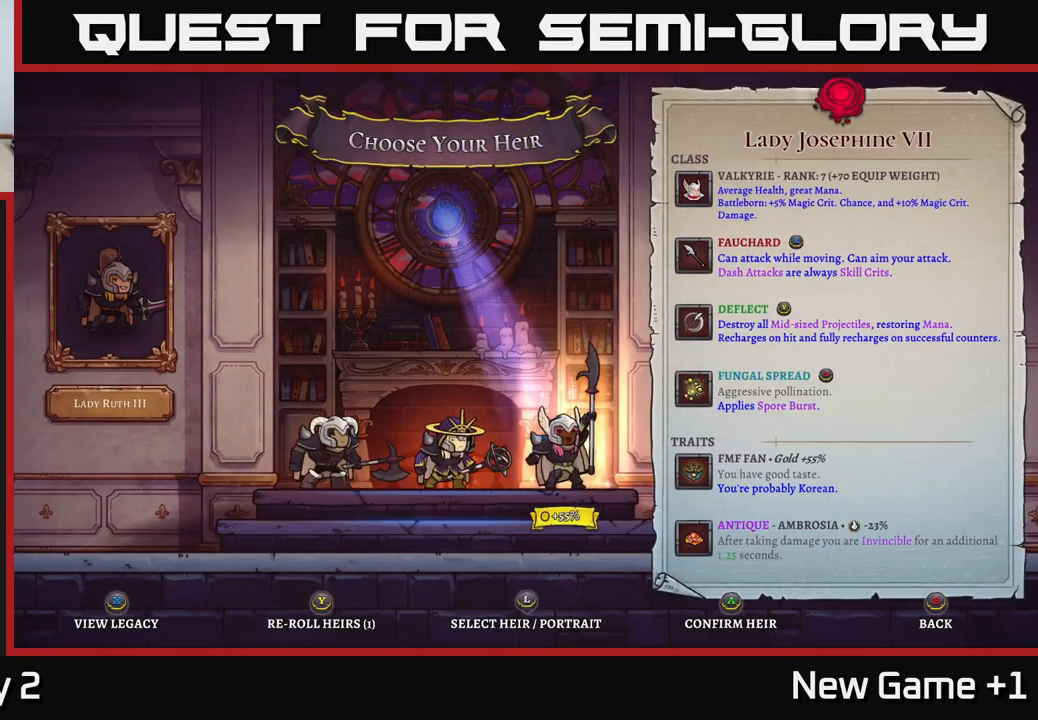
{"buttons": [], "left_stick": "center", "right_stick": "center", "events": []}
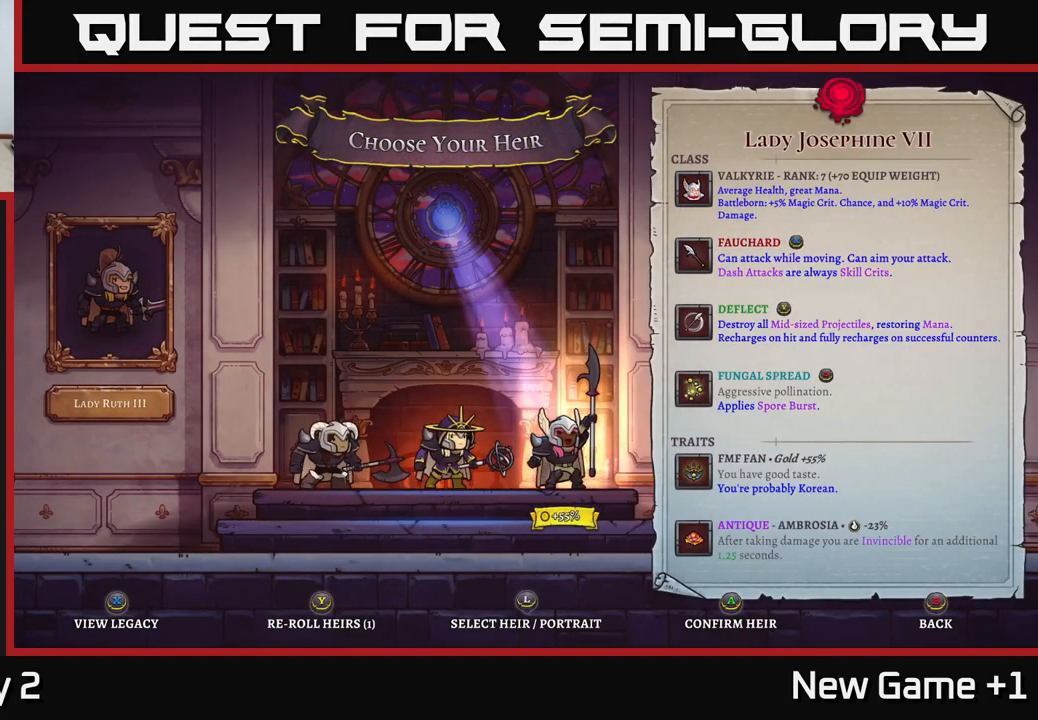
{"buttons": [], "left_stick": "center", "right_stick": "center", "events": []}
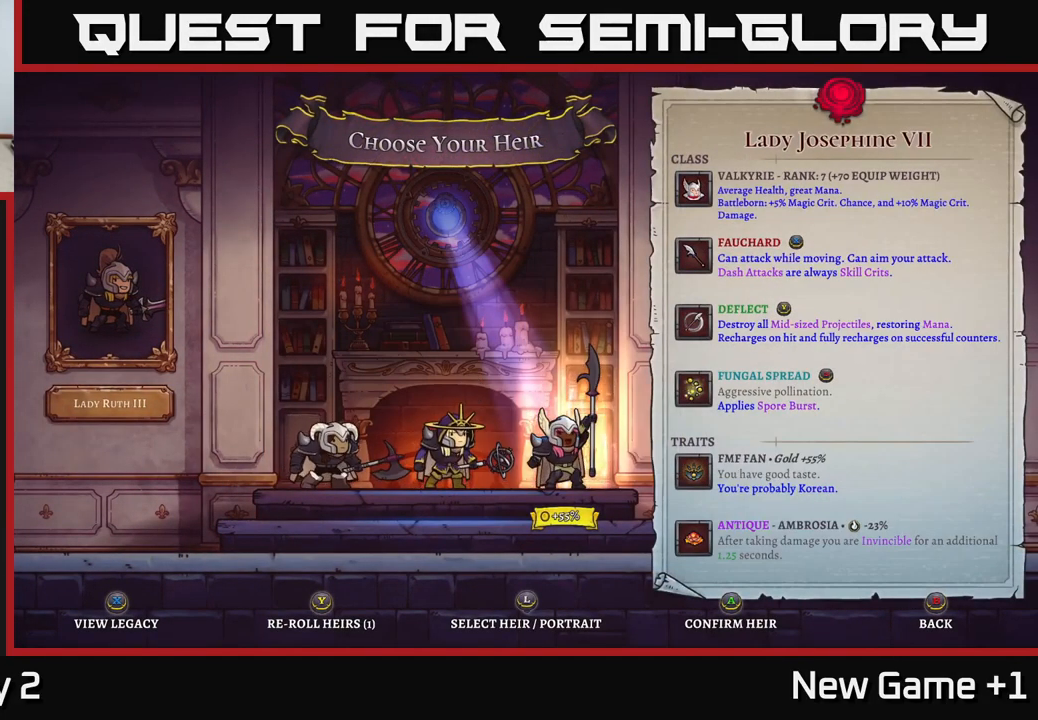
{"buttons": [], "left_stick": "center", "right_stick": "center", "events": []}
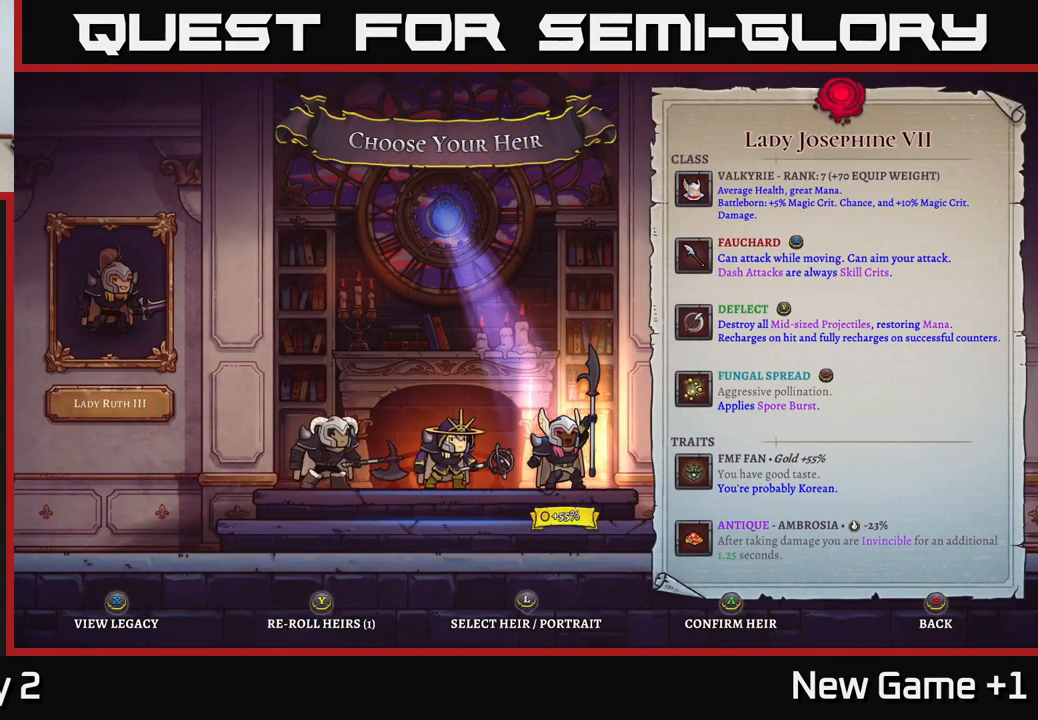
{"buttons": [], "left_stick": "center", "right_stick": "center", "events": []}
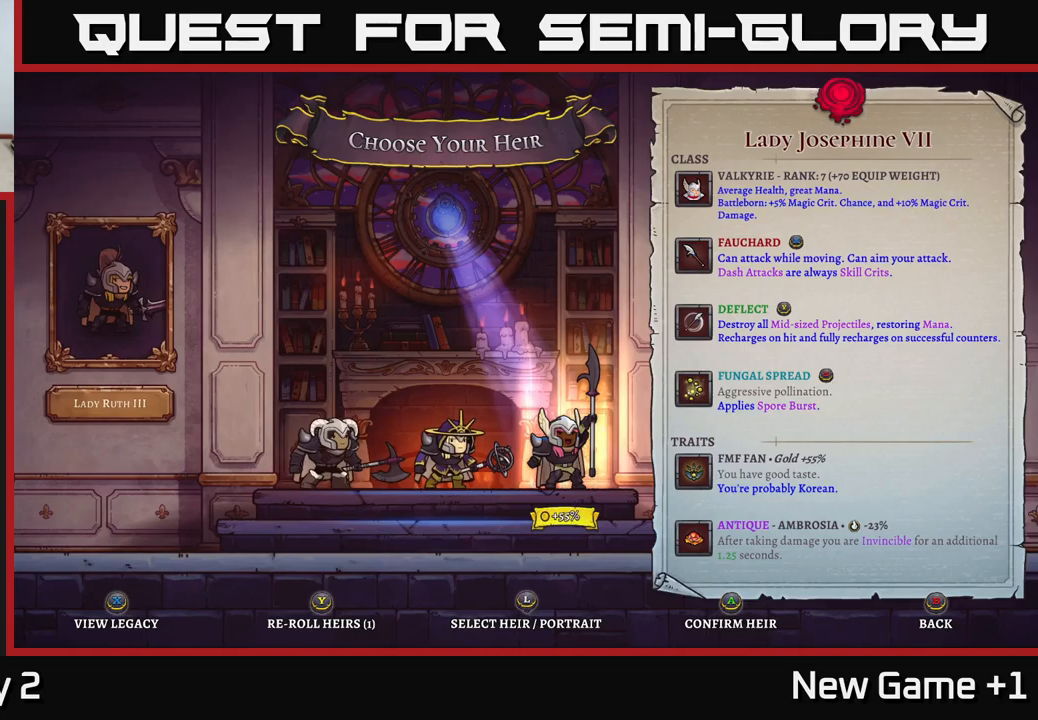
{"buttons": [], "left_stick": "center", "right_stick": "center", "events": []}
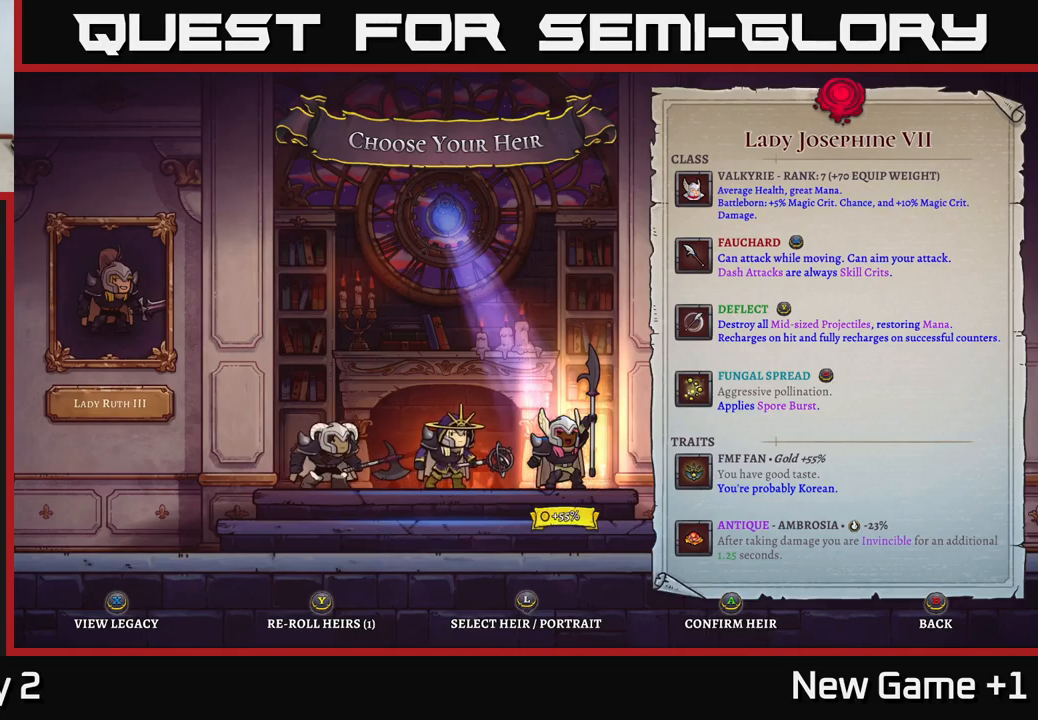
{"buttons": [], "left_stick": "center", "right_stick": "center", "events": []}
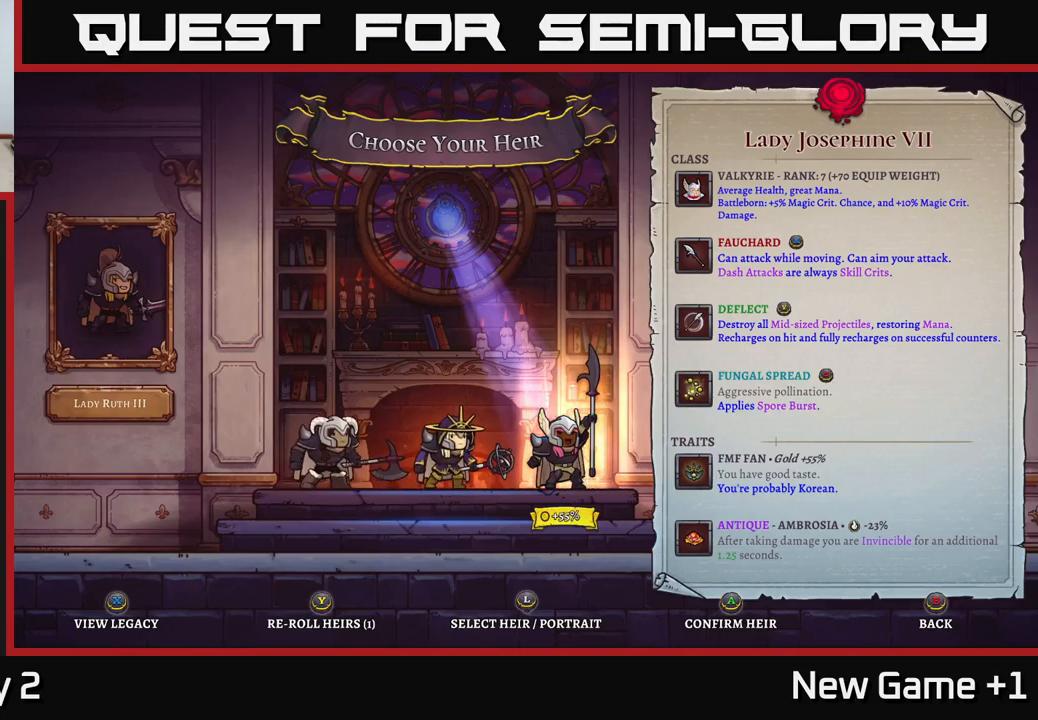
{"buttons": [], "left_stick": "center", "right_stick": "center", "events": []}
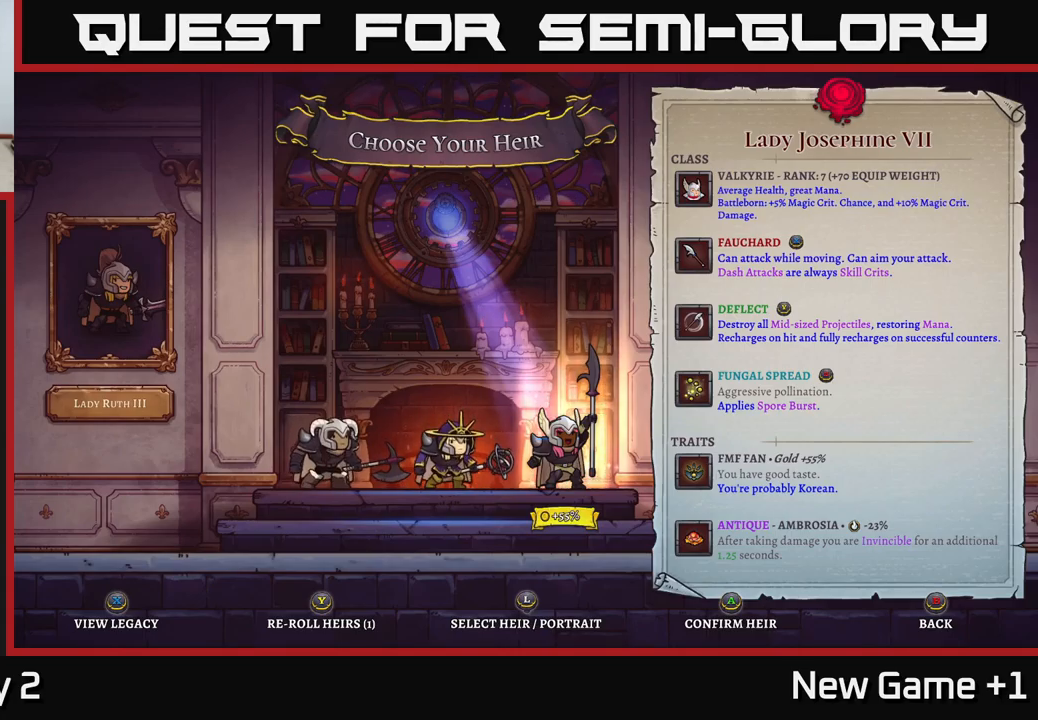
{"buttons": [], "left_stick": "center", "right_stick": "center", "events": []}
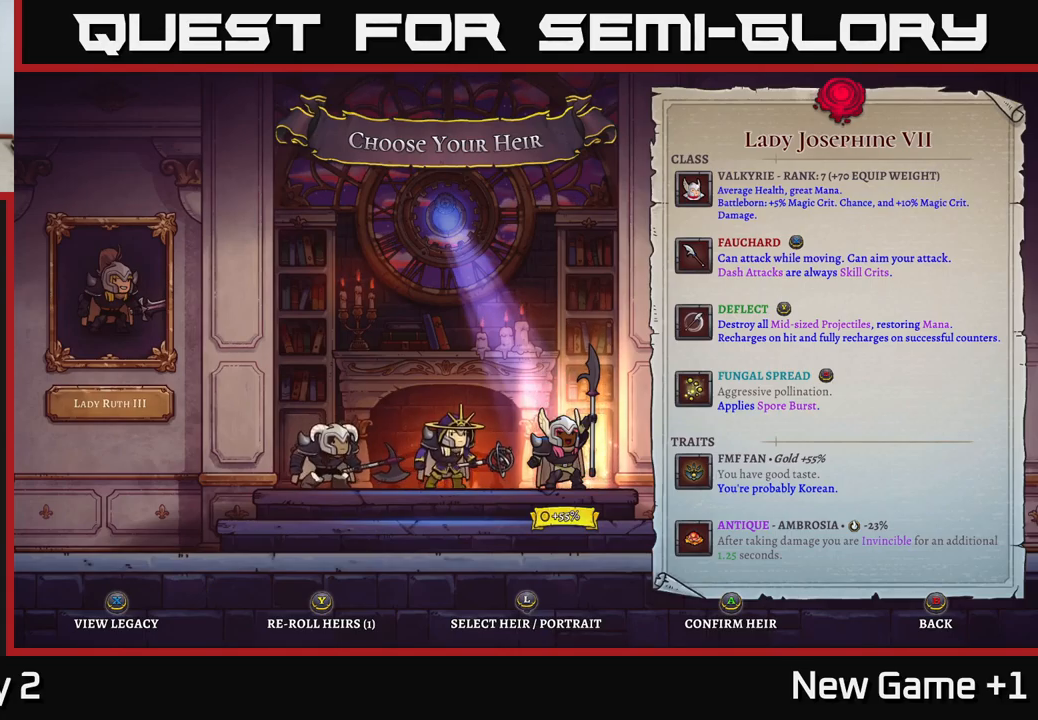
{"buttons": [], "left_stick": "center", "right_stick": "center", "events": []}
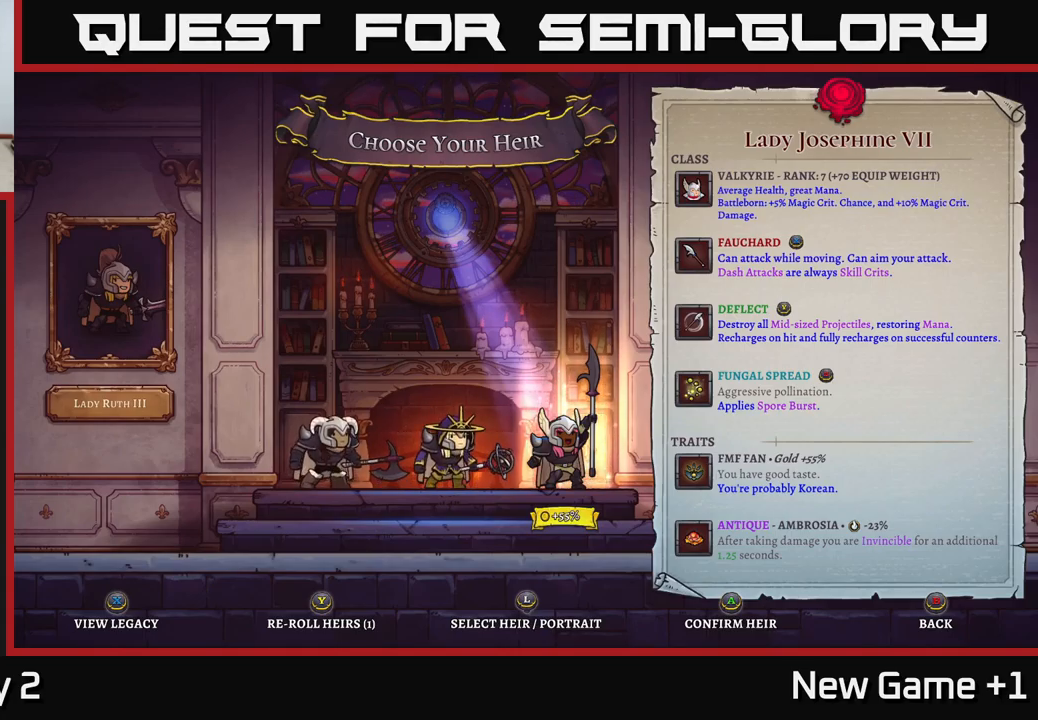
{"buttons": [], "left_stick": "right", "right_stick": "center", "events": [[117, "left_stick", "left"], [250, "left_stick", "center"], [334, "left_stick", "right"]]}
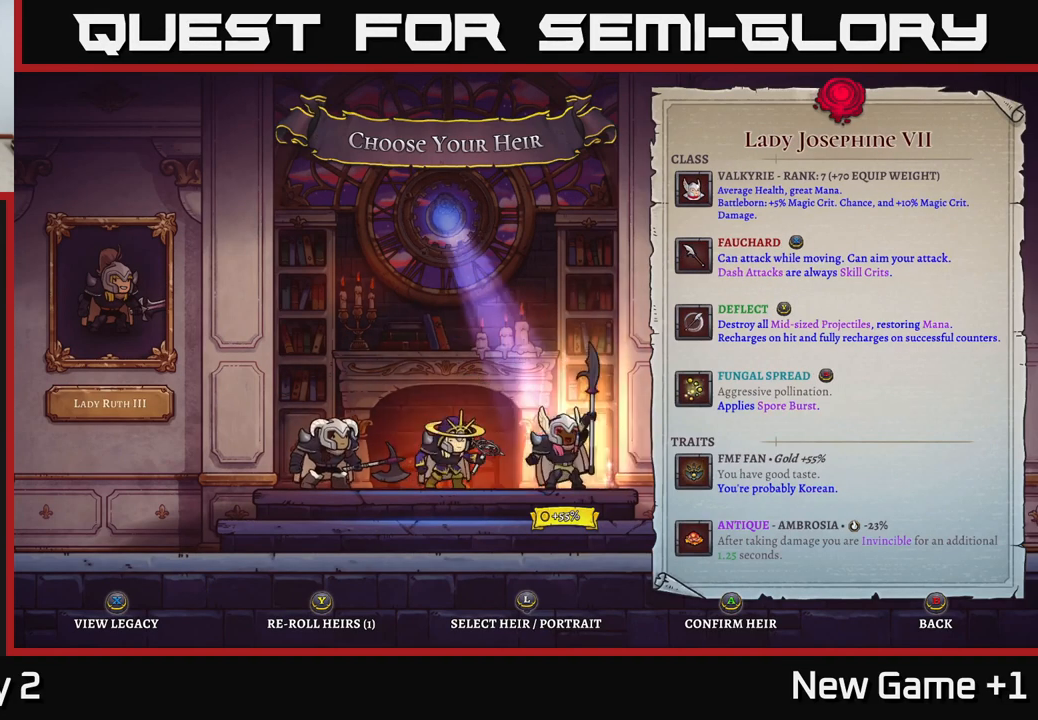
{"buttons": [], "left_stick": "center", "right_stick": "center", "events": [[17, "left_stick", "center"]]}
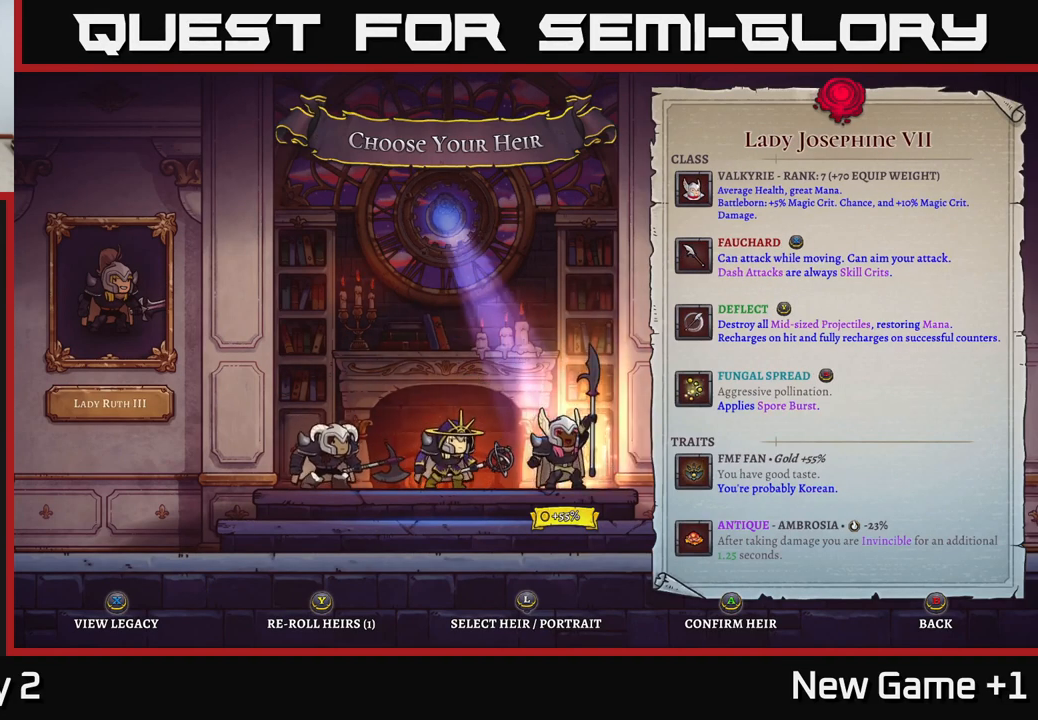
{"buttons": [], "left_stick": "center", "right_stick": "center", "events": []}
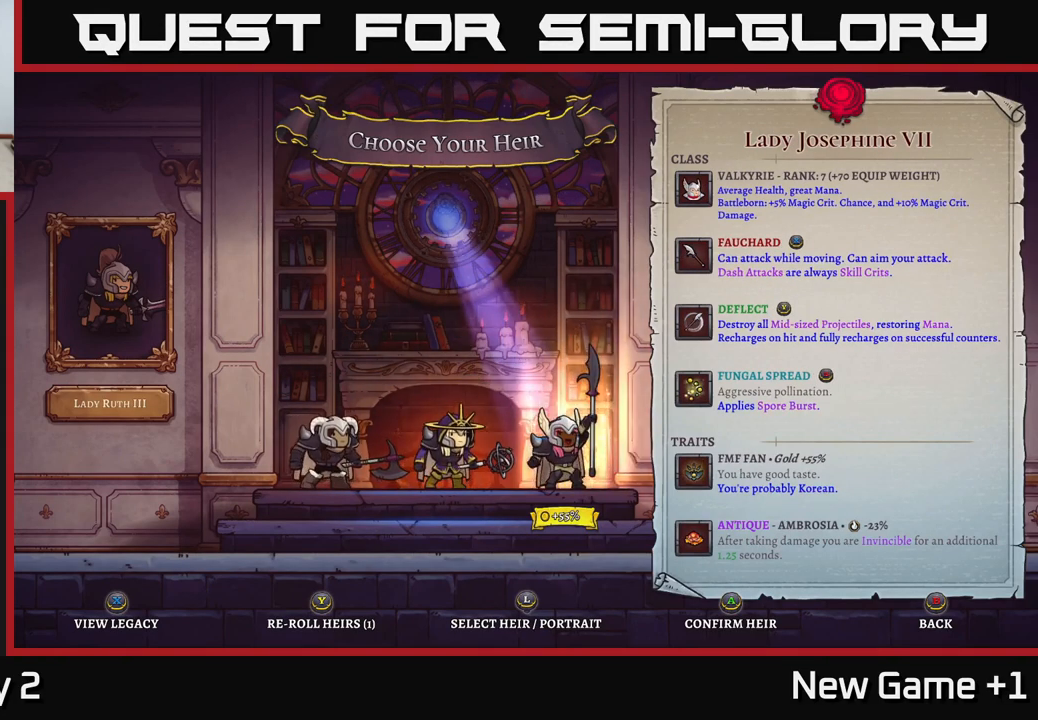
{"buttons": [], "left_stick": "center", "right_stick": "center", "events": [[117, "left_stick", "left"], [250, "left_stick", "center"]]}
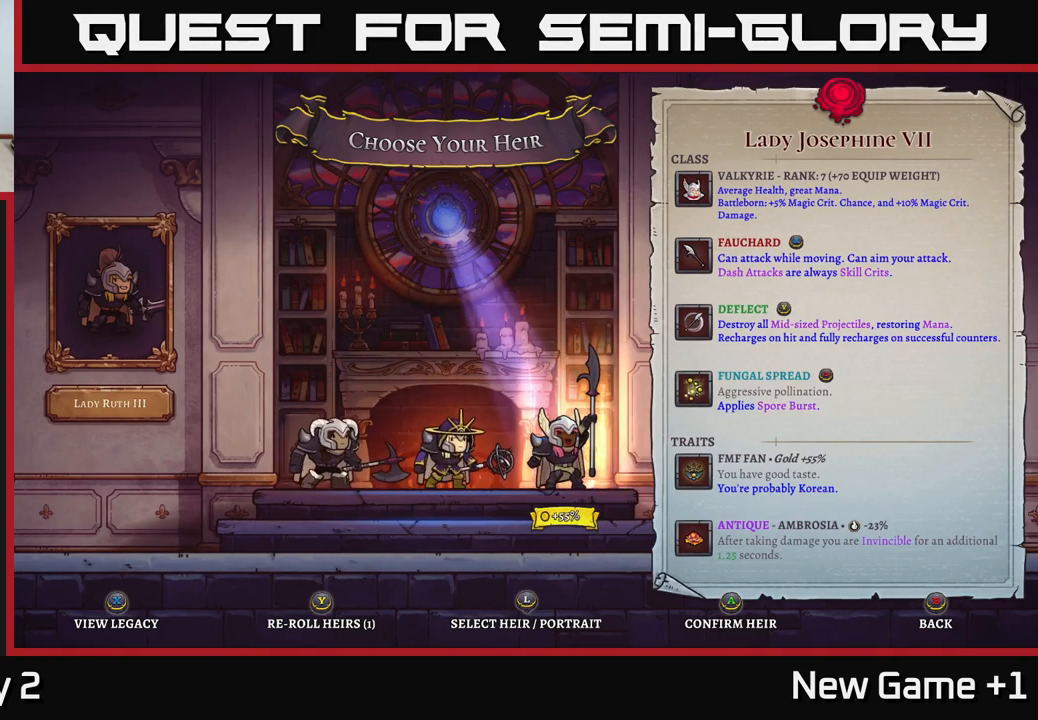
{"buttons": [], "left_stick": "center", "right_stick": "center", "events": [[34, "left_stick", "right"], [200, "left_stick", "left"], [350, "left_stick", "center"]]}
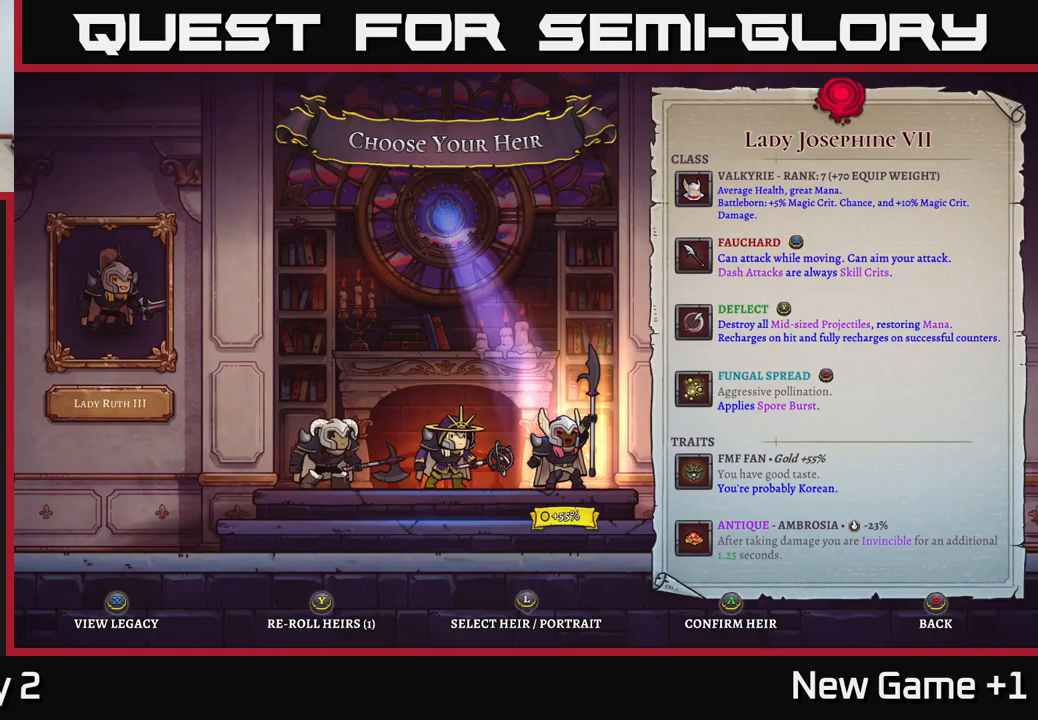
{"buttons": [], "left_stick": "center", "right_stick": "center", "events": []}
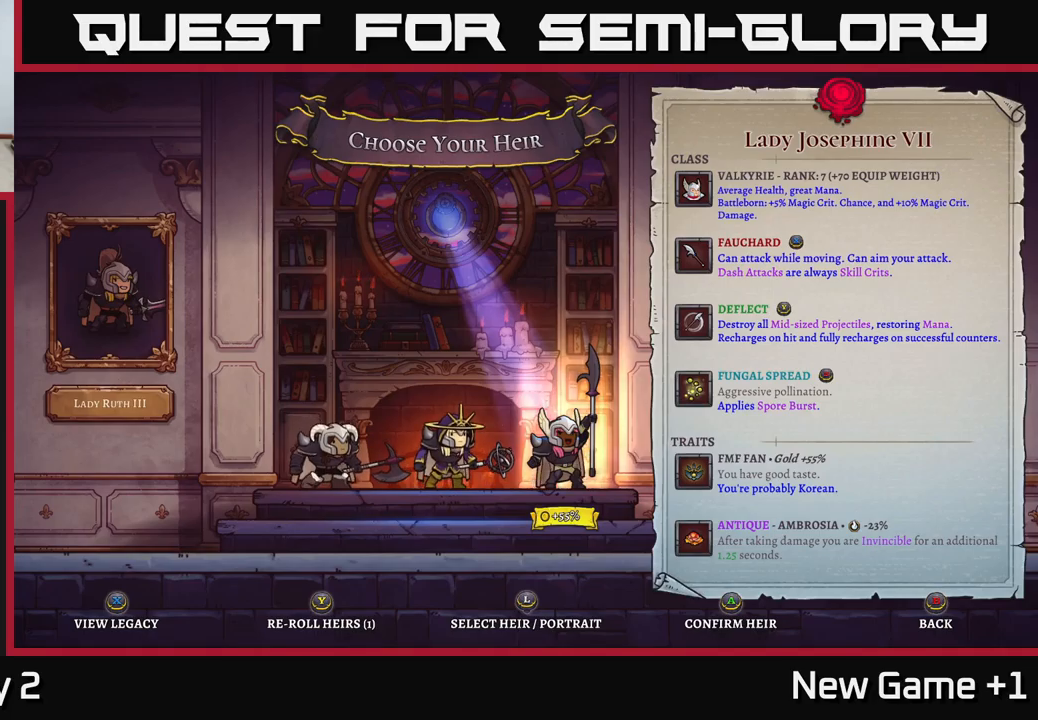
{"buttons": [], "left_stick": "center", "right_stick": "center", "events": []}
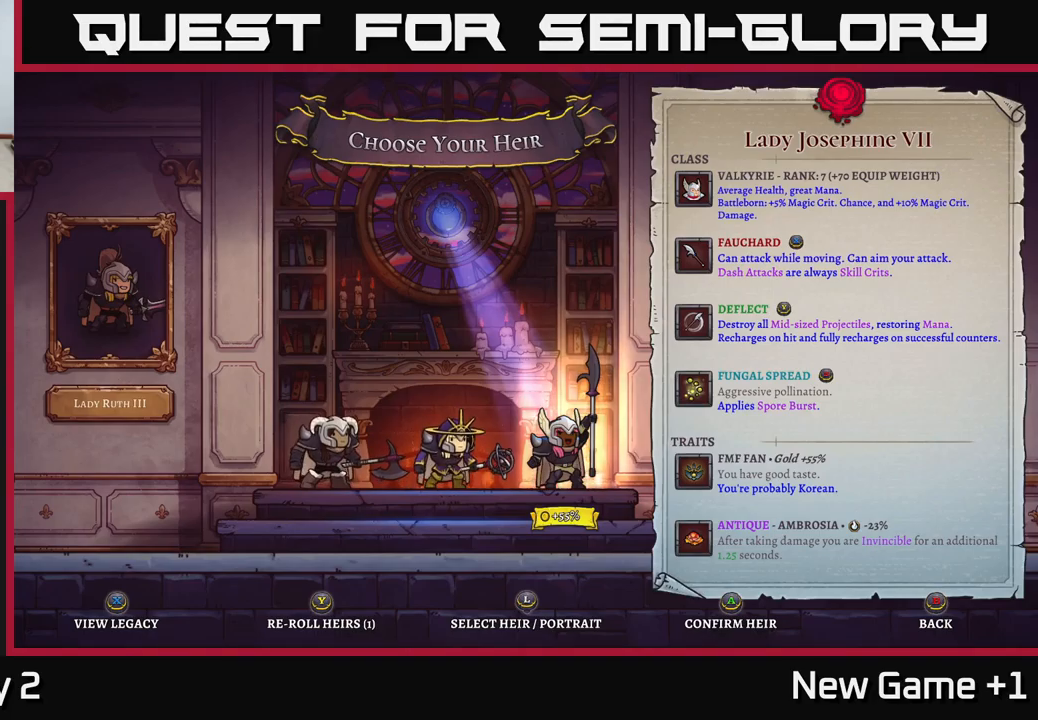
{"buttons": [], "left_stick": "center", "right_stick": "center", "events": []}
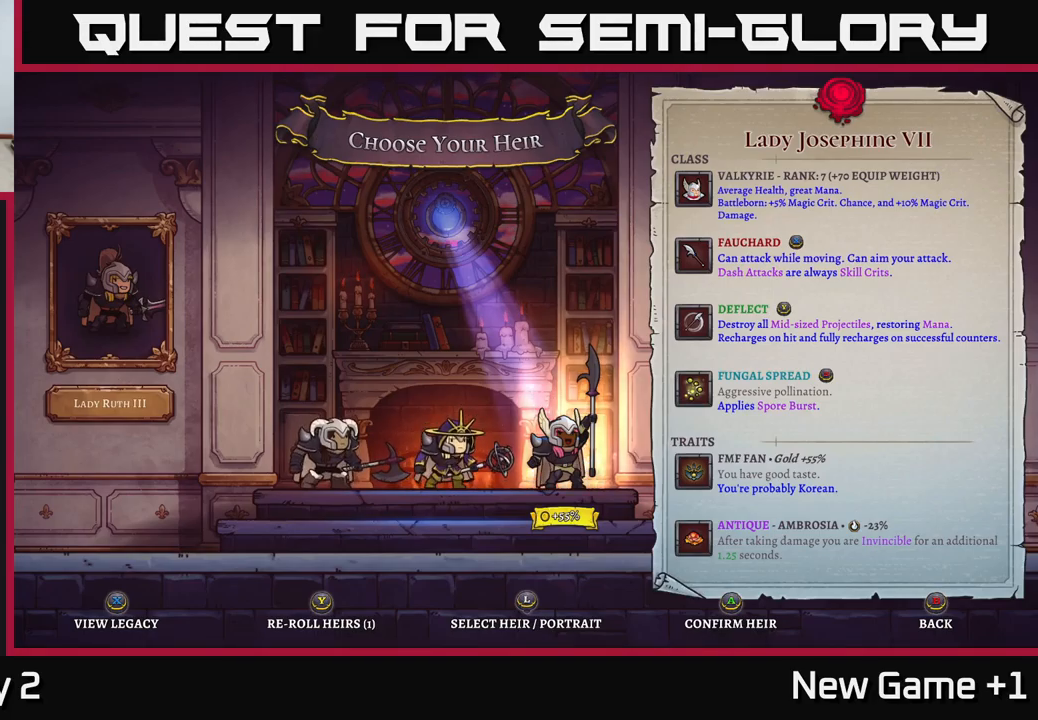
{"buttons": [], "left_stick": "center", "right_stick": "center", "events": []}
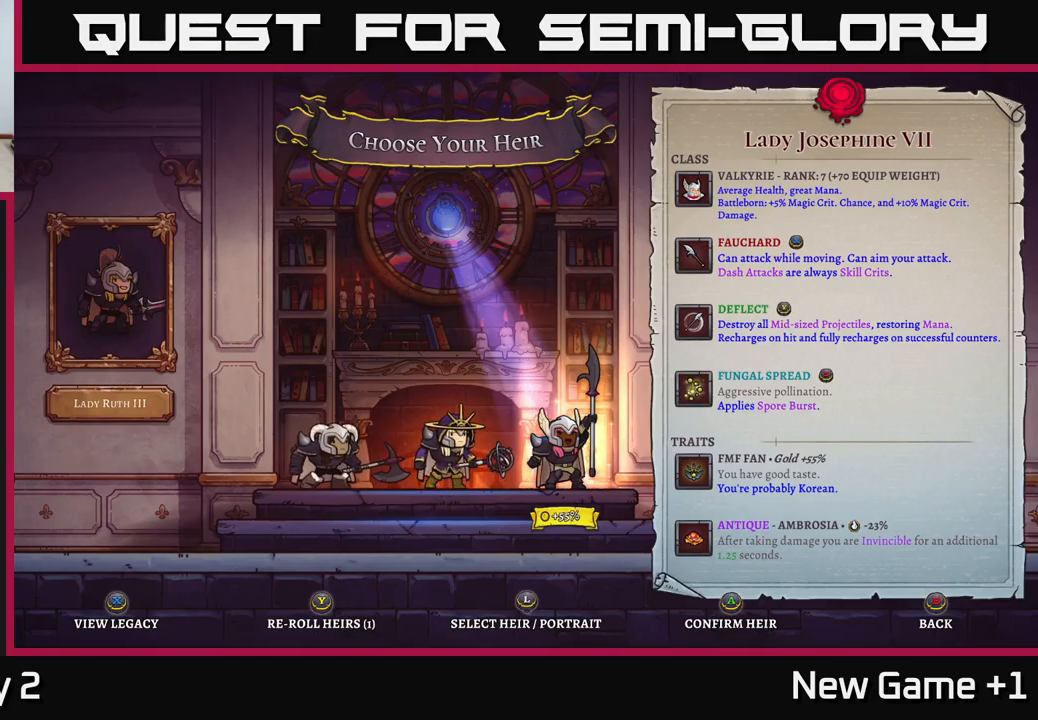
{"buttons": [], "left_stick": "center", "right_stick": "center", "events": [[50, "A", "down"], [150, "A", "up"]]}
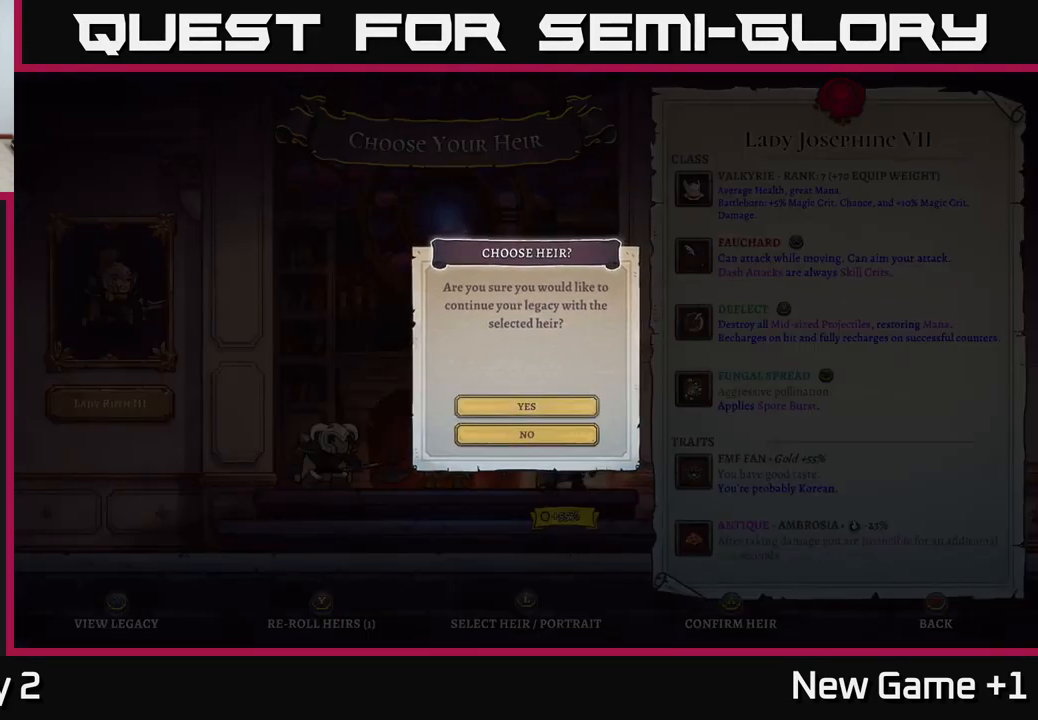
{"buttons": [], "left_stick": "center", "right_stick": "center", "events": [[67, "A", "down"], [233, "A", "up"]]}